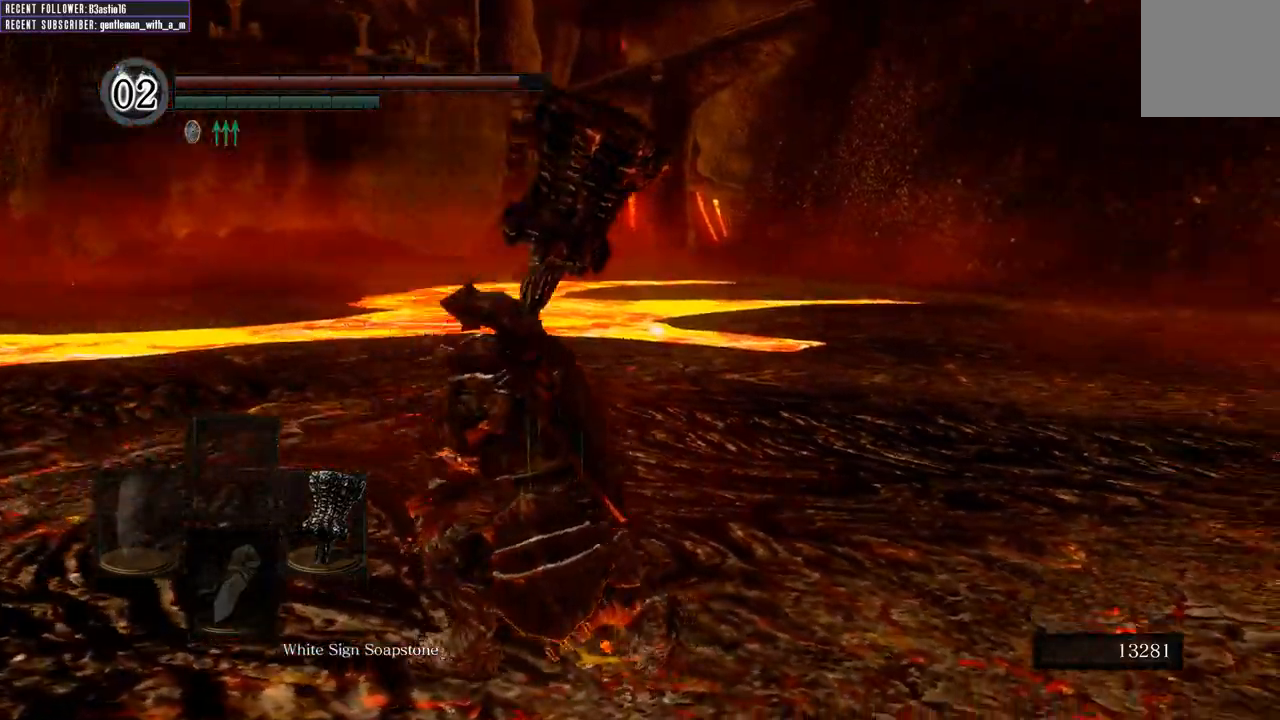
Gameplay with a controller (Xbox layout); each line is a JSON object with the inputs held at the frame after it. "events" lists button and stick changes between this image and that frame as [ms after this image, input, new state], when the widget could be followed in between.
{"buttons": ["B"], "left_stick": "down-left", "right_stick": "center", "events": [[117, "left_stick", "down"], [283, "right_stick", "center"], [400, "left_stick", "down-left"]]}
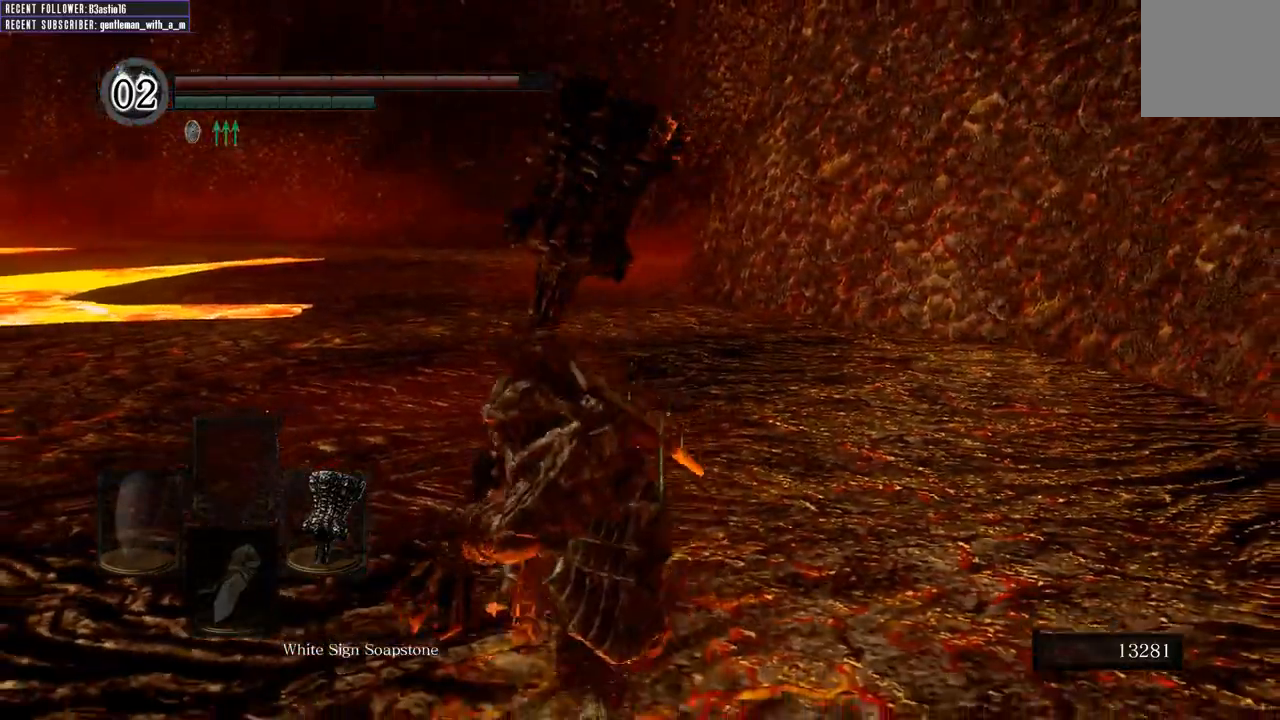
{"buttons": ["B"], "left_stick": "up-left", "right_stick": "left", "events": [[33, "right_stick", "left"], [200, "left_stick", "left"], [450, "left_stick", "up-left"]]}
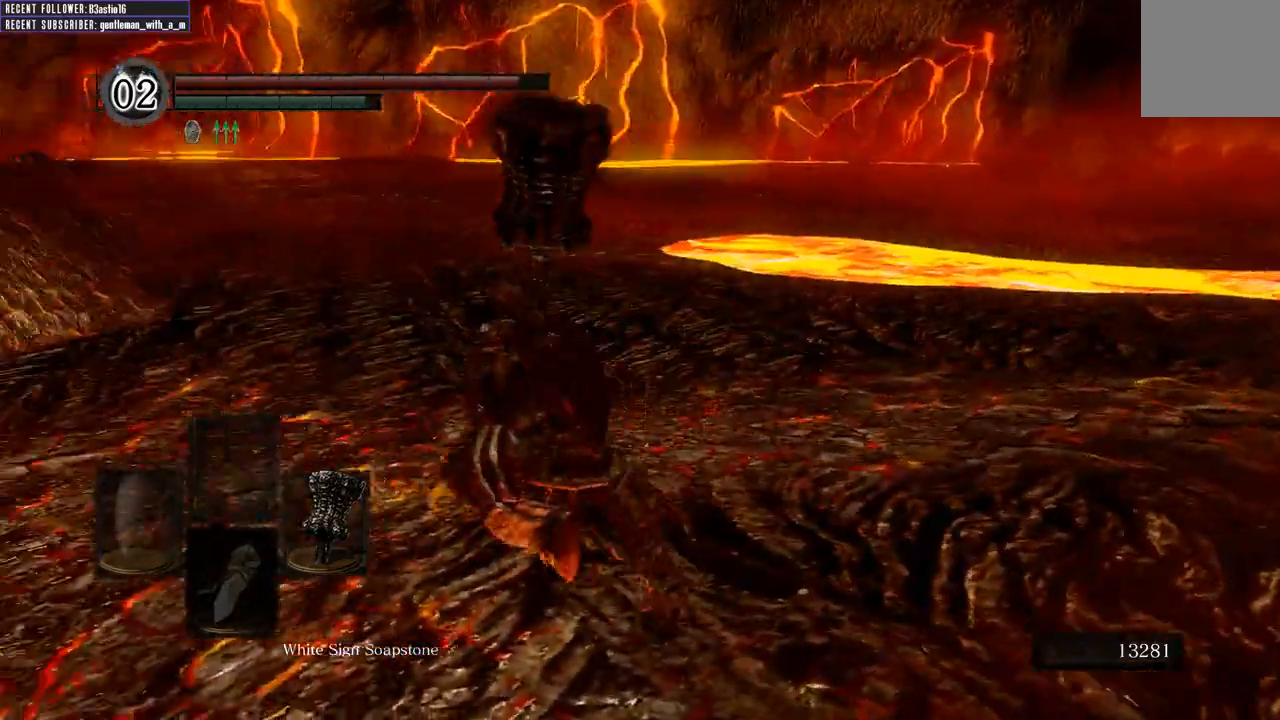
{"buttons": ["B"], "left_stick": "up", "right_stick": "center", "events": [[33, "right_stick", "center"], [283, "left_stick", "up"]]}
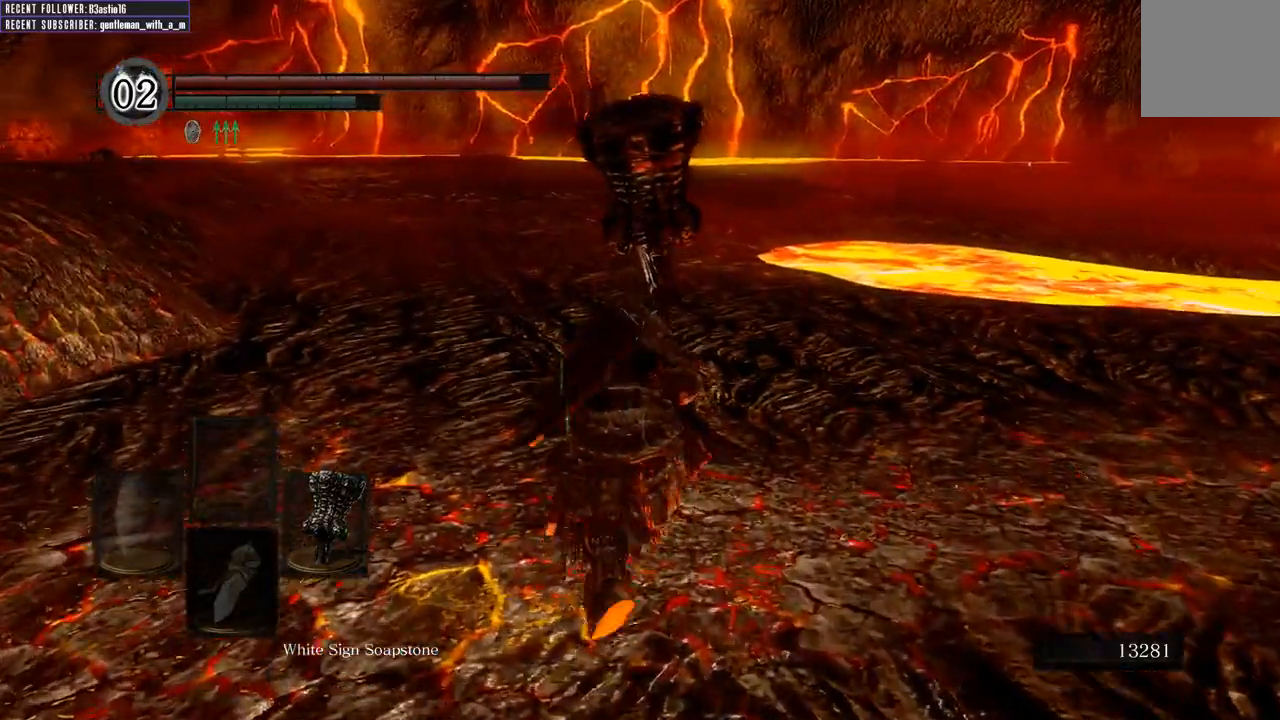
{"buttons": ["B"], "left_stick": "up", "right_stick": "center", "events": [[367, "DPAD_DOWN", "down"], [500, "DPAD_DOWN", "up"]]}
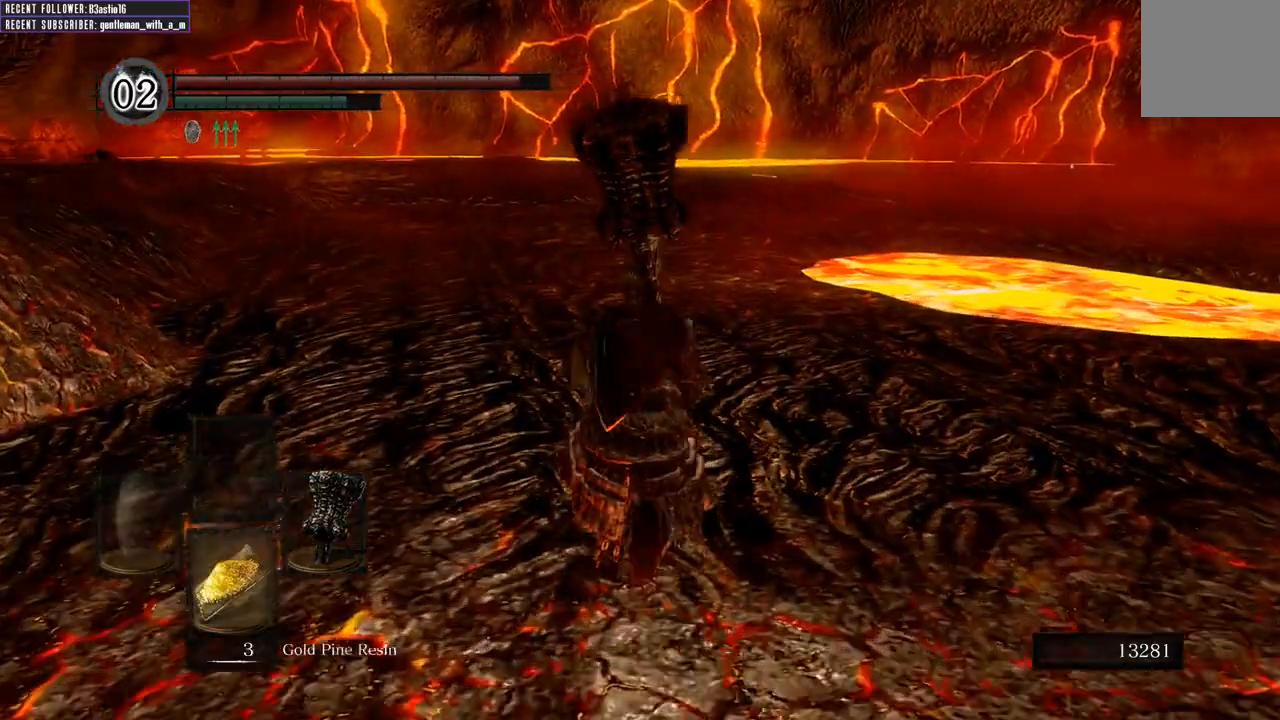
{"buttons": ["B"], "left_stick": "up", "right_stick": "center", "events": []}
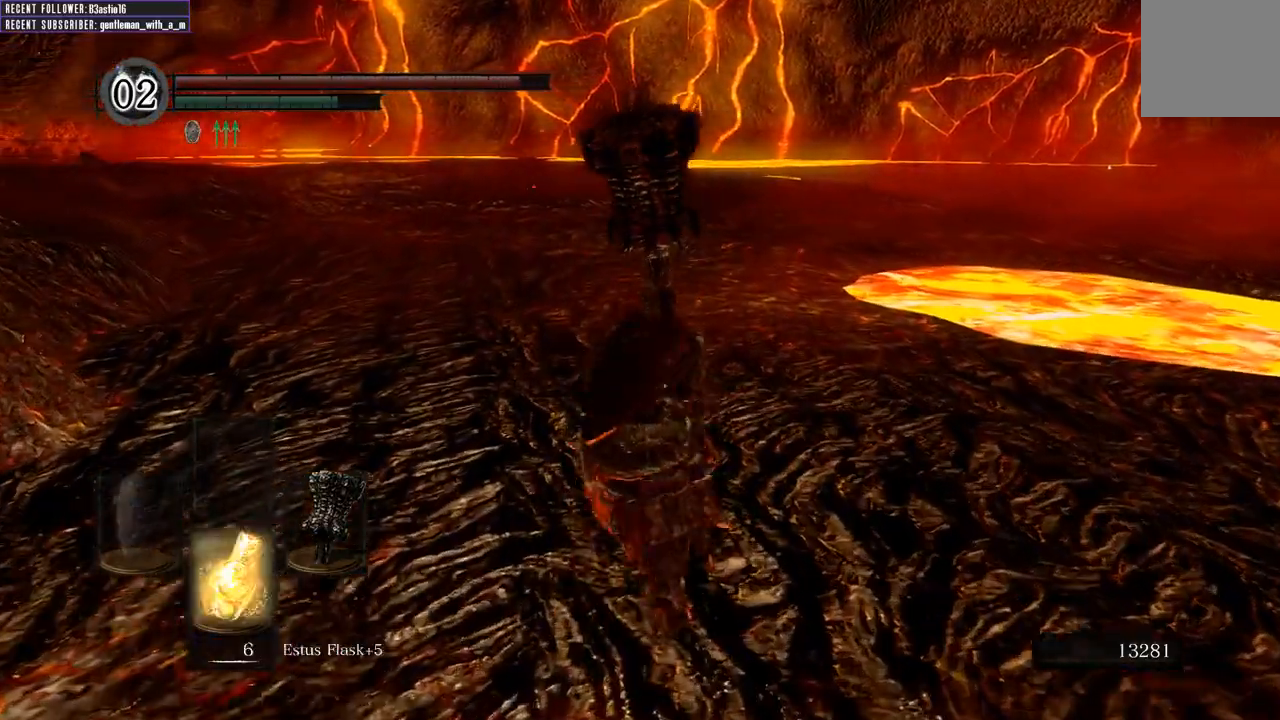
{"buttons": ["B"], "left_stick": "up", "right_stick": "center", "events": [[17, "DPAD_DOWN", "down"], [100, "DPAD_DOWN", "up"]]}
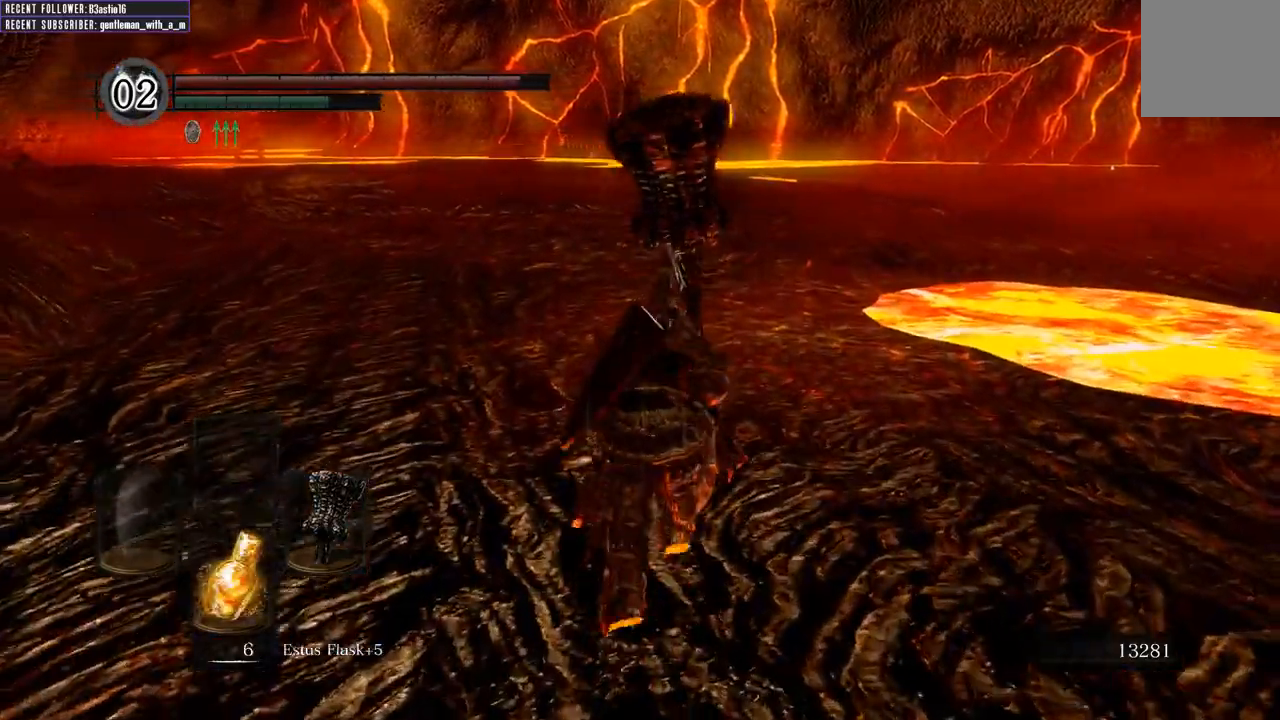
{"buttons": ["B"], "left_stick": "up", "right_stick": "center", "events": []}
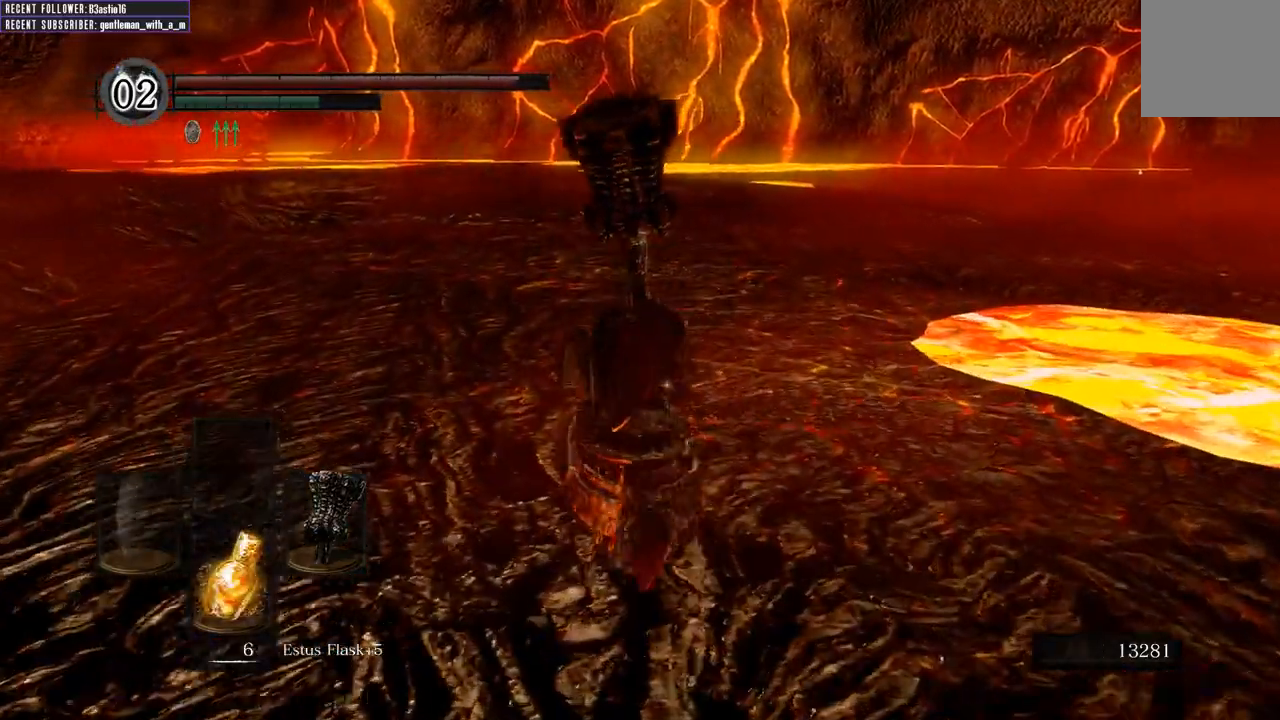
{"buttons": ["B"], "left_stick": "up", "right_stick": "center", "events": []}
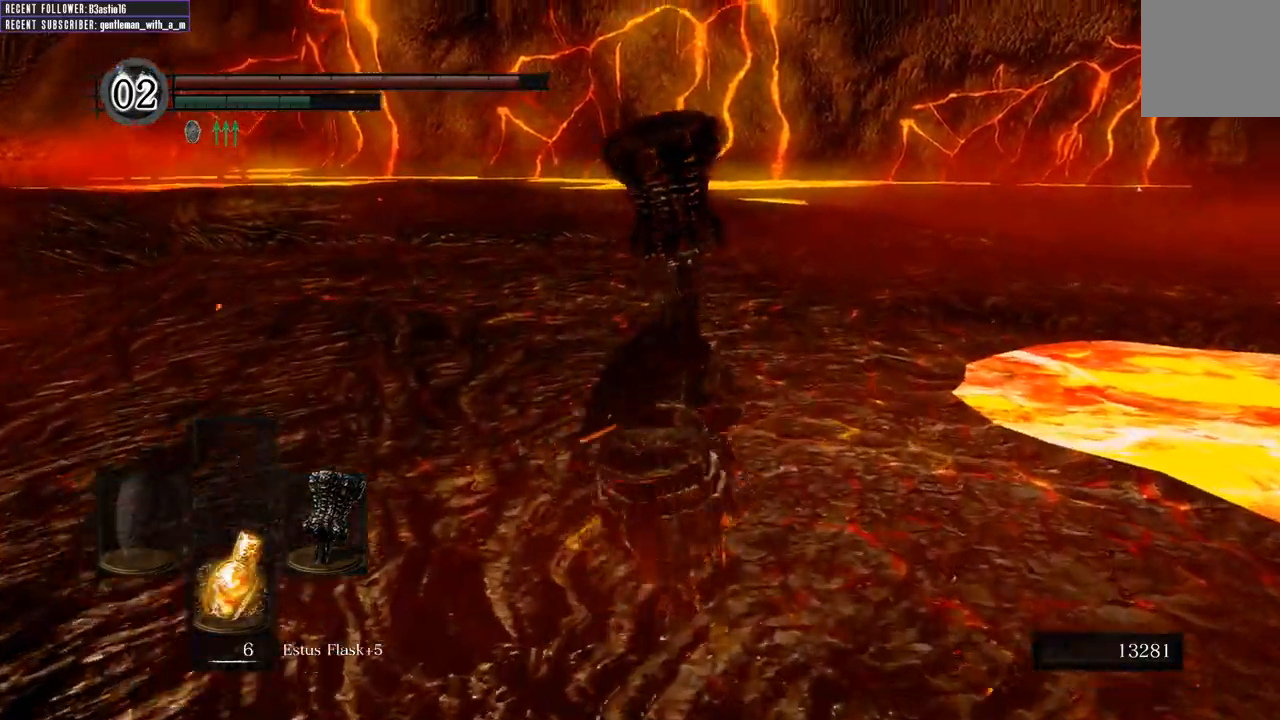
{"buttons": [], "left_stick": "up", "right_stick": "center", "events": [[450, "B", "up"]]}
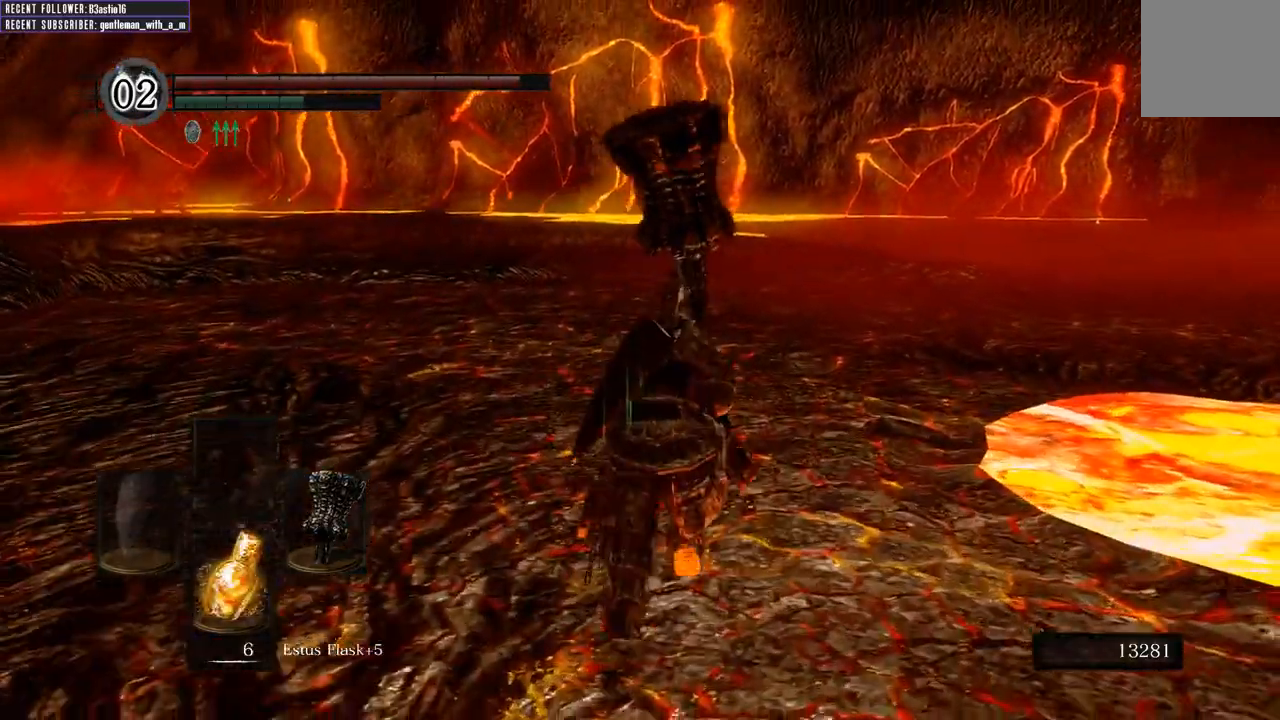
{"buttons": [], "left_stick": "up", "right_stick": "center", "events": []}
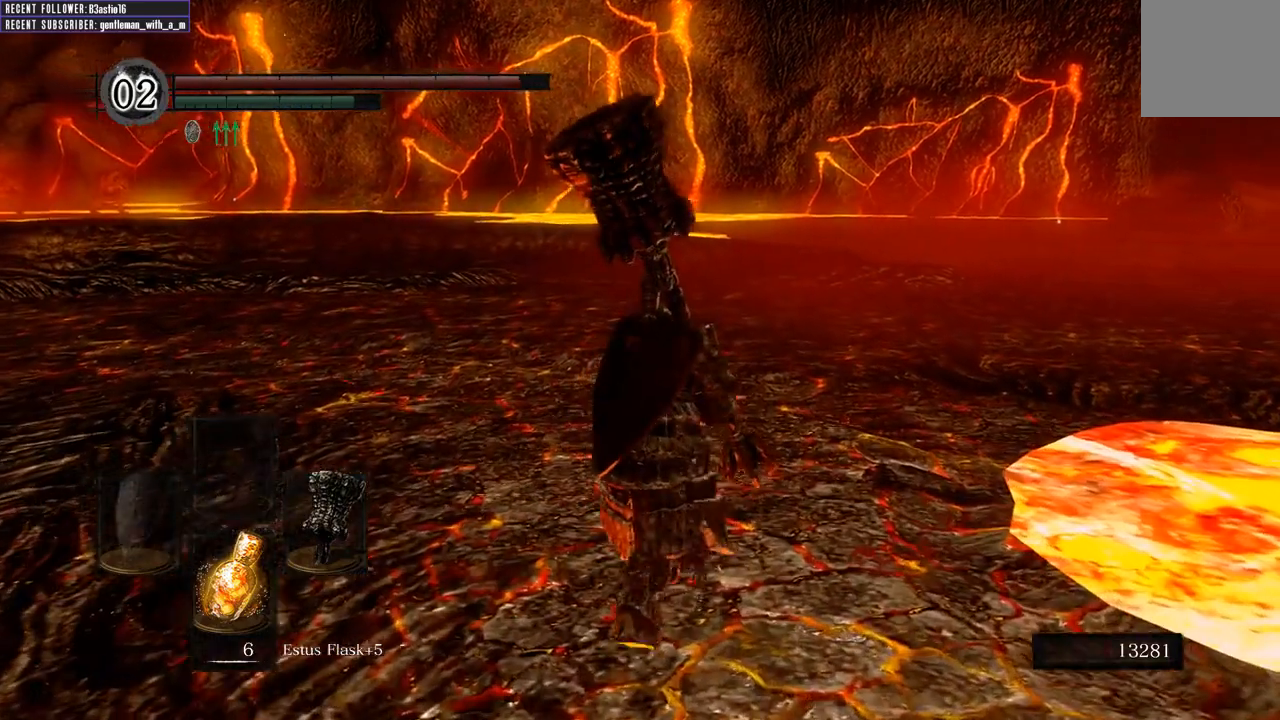
{"buttons": [], "left_stick": "up", "right_stick": "center", "events": []}
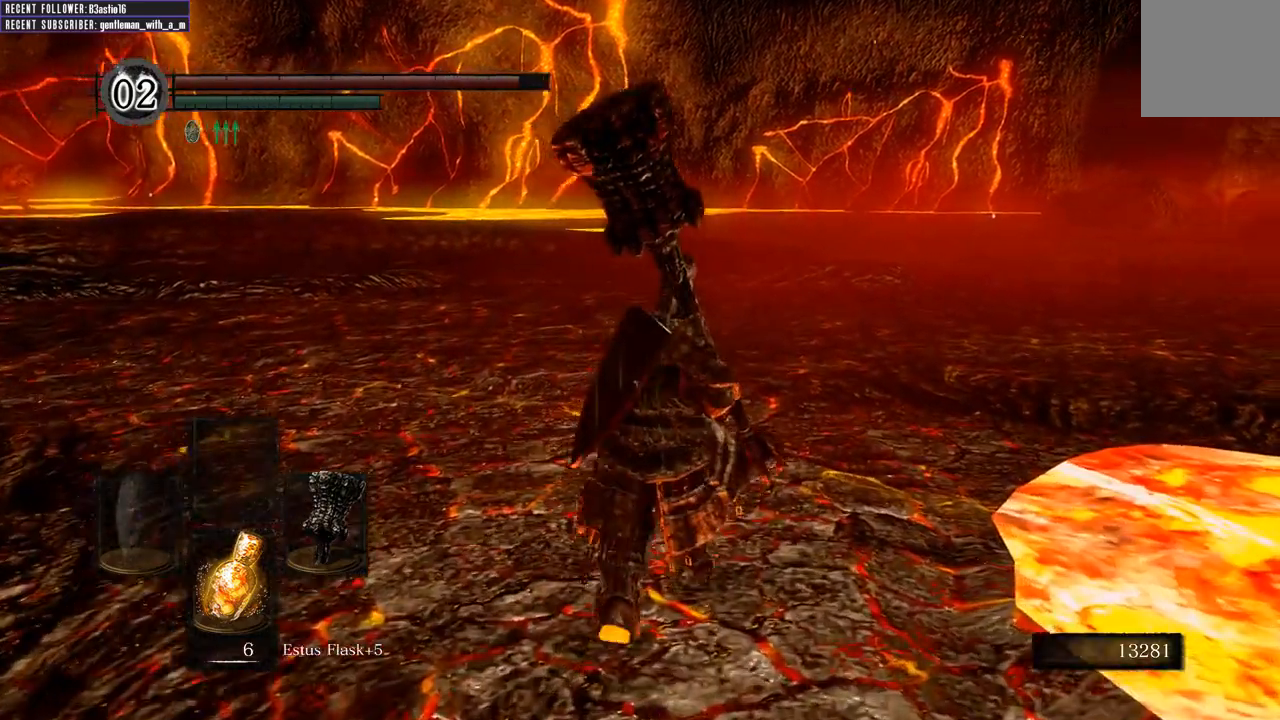
{"buttons": [], "left_stick": "up", "right_stick": "center", "events": []}
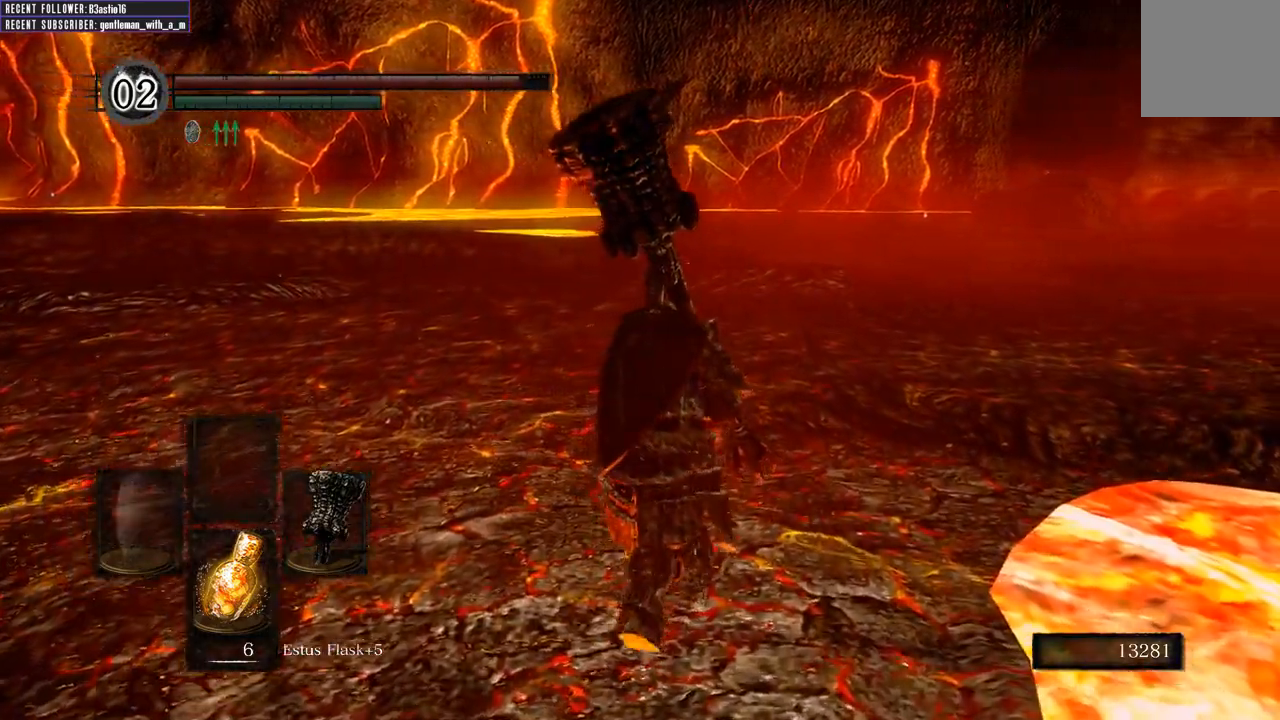
{"buttons": [], "left_stick": "up", "right_stick": "center", "events": []}
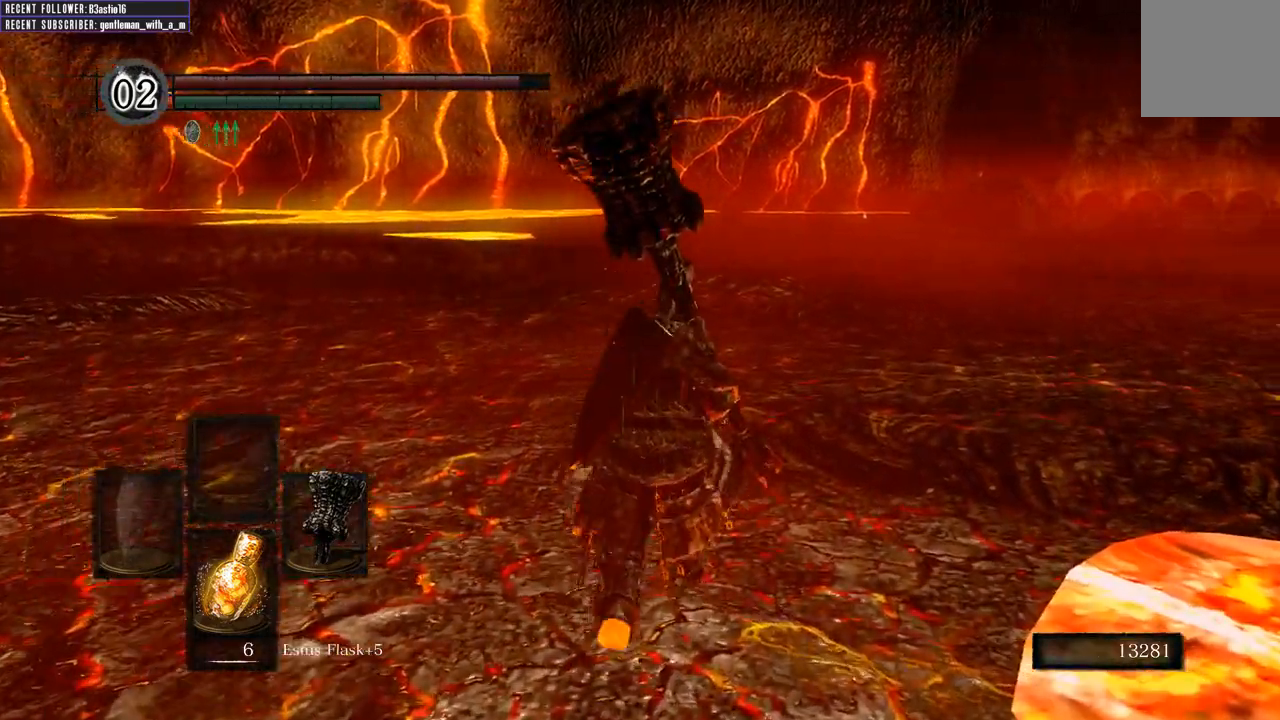
{"buttons": [], "left_stick": "up", "right_stick": "center", "events": []}
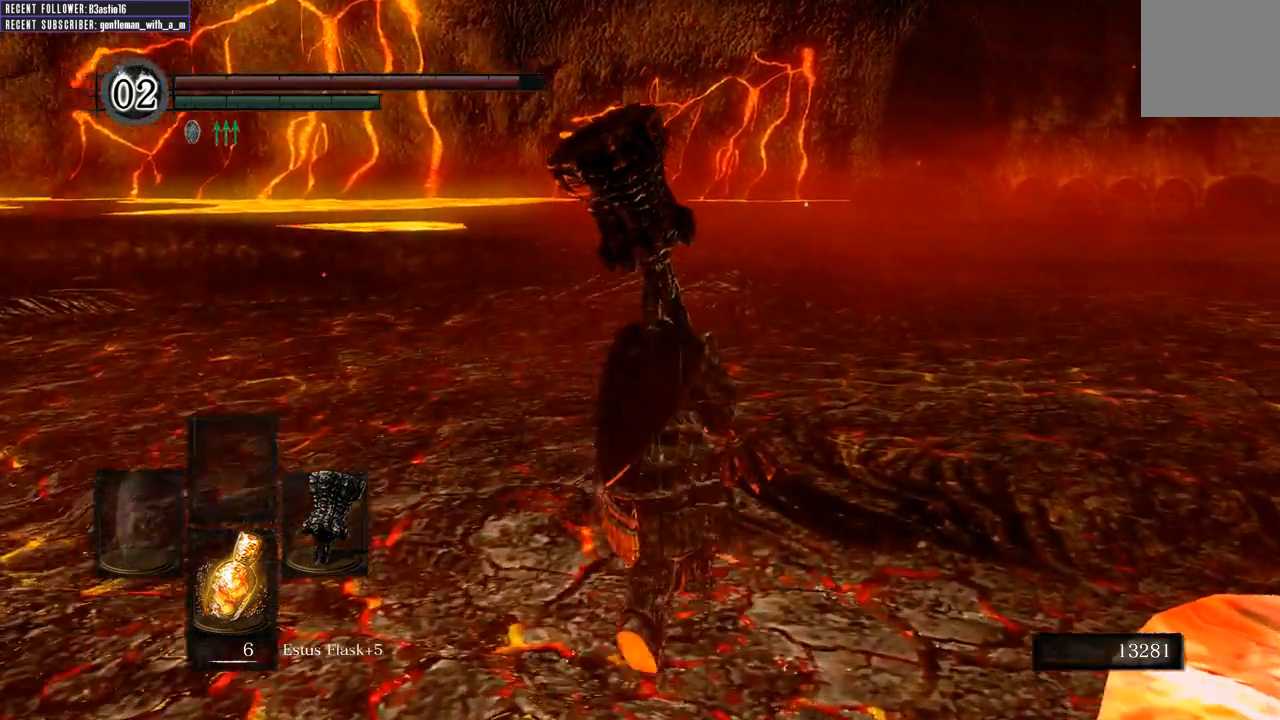
{"buttons": [], "left_stick": "up", "right_stick": "center", "events": []}
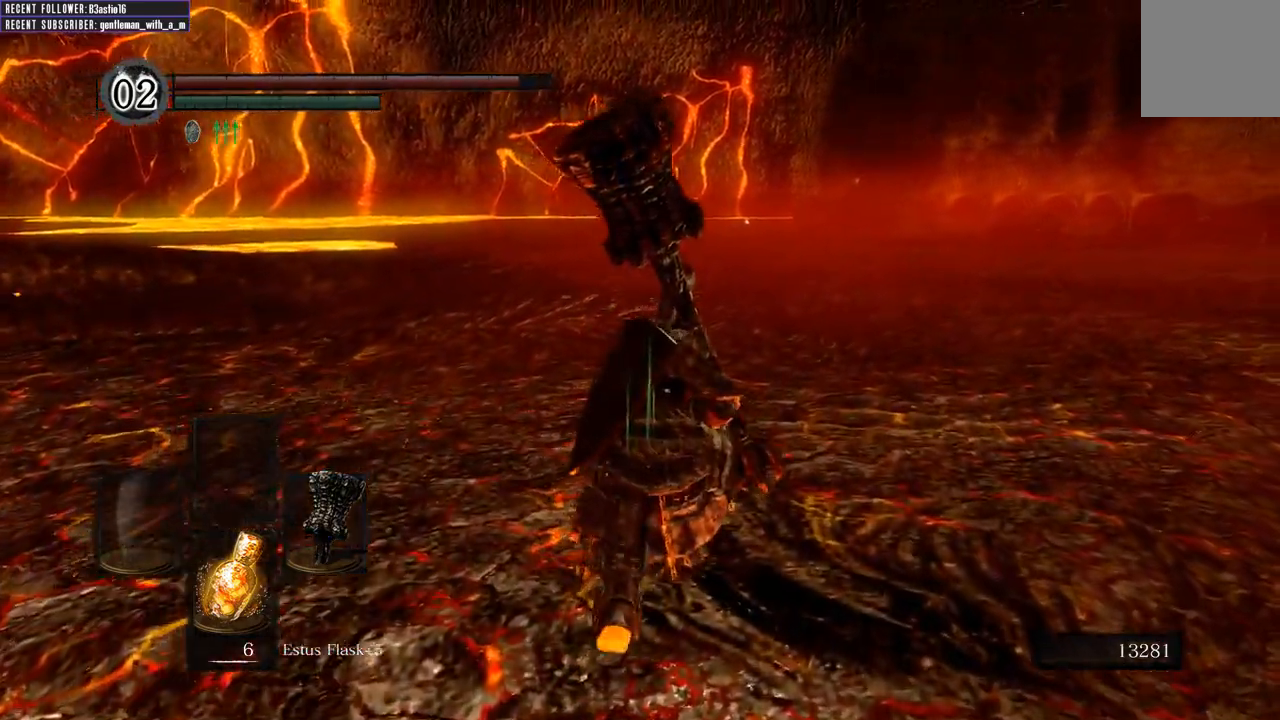
{"buttons": [], "left_stick": "up", "right_stick": "center", "events": []}
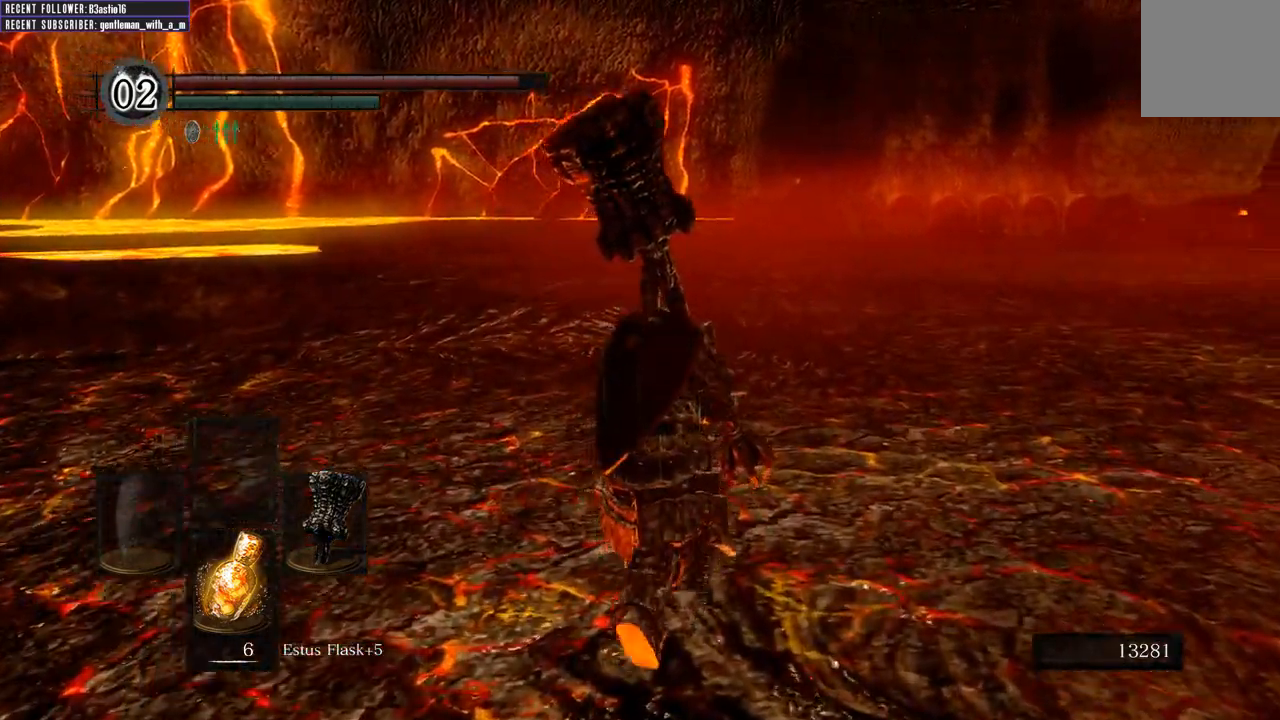
{"buttons": [], "left_stick": "up", "right_stick": "center", "events": []}
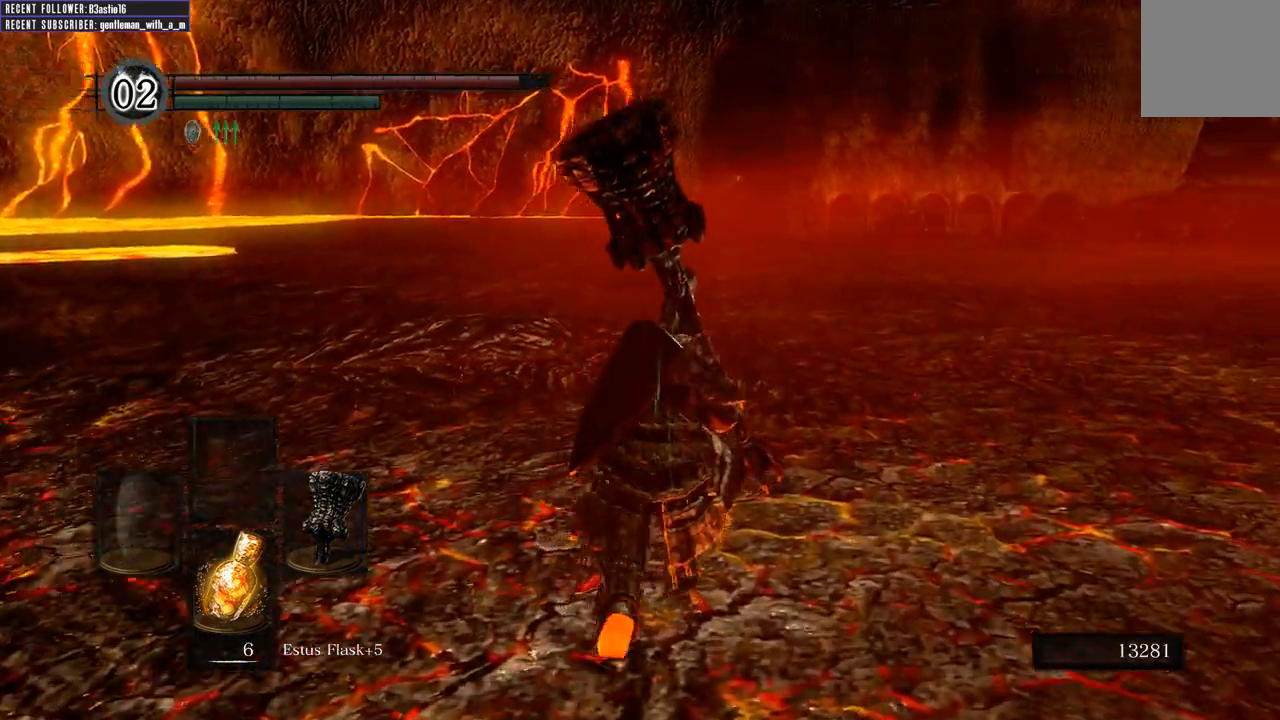
{"buttons": [], "left_stick": "up", "right_stick": "center", "events": []}
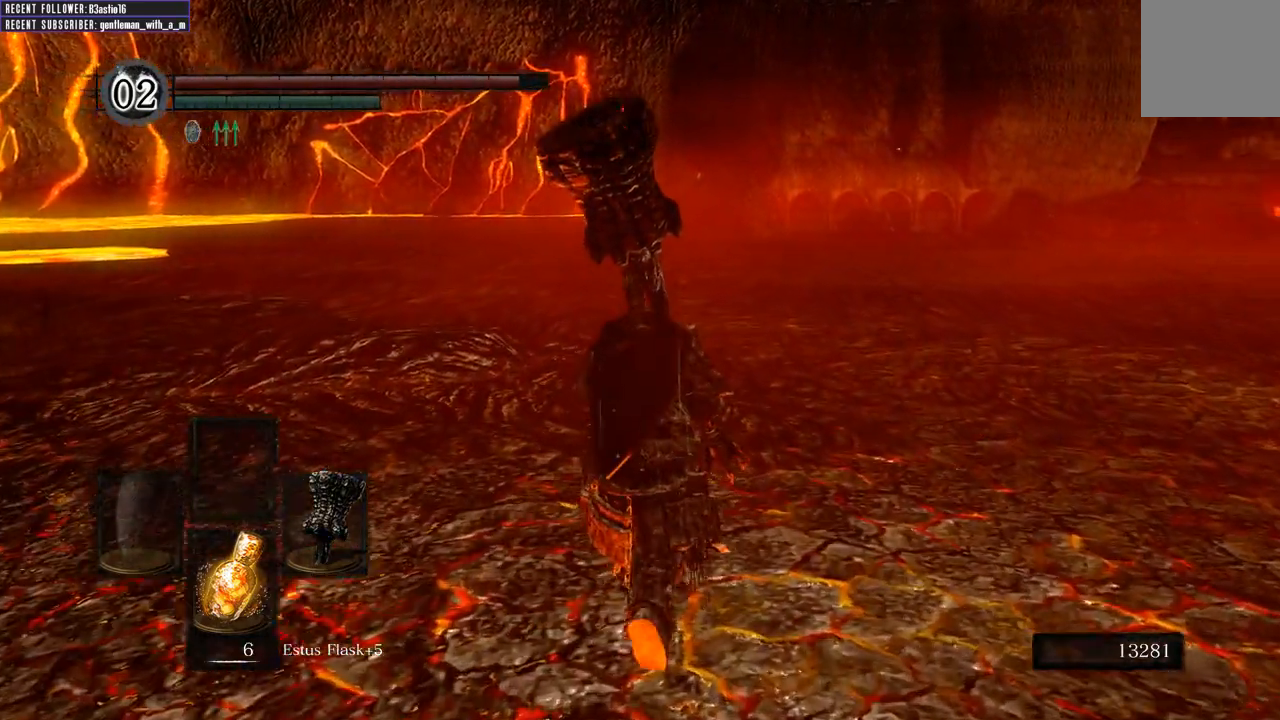
{"buttons": [], "left_stick": "up", "right_stick": "center", "events": []}
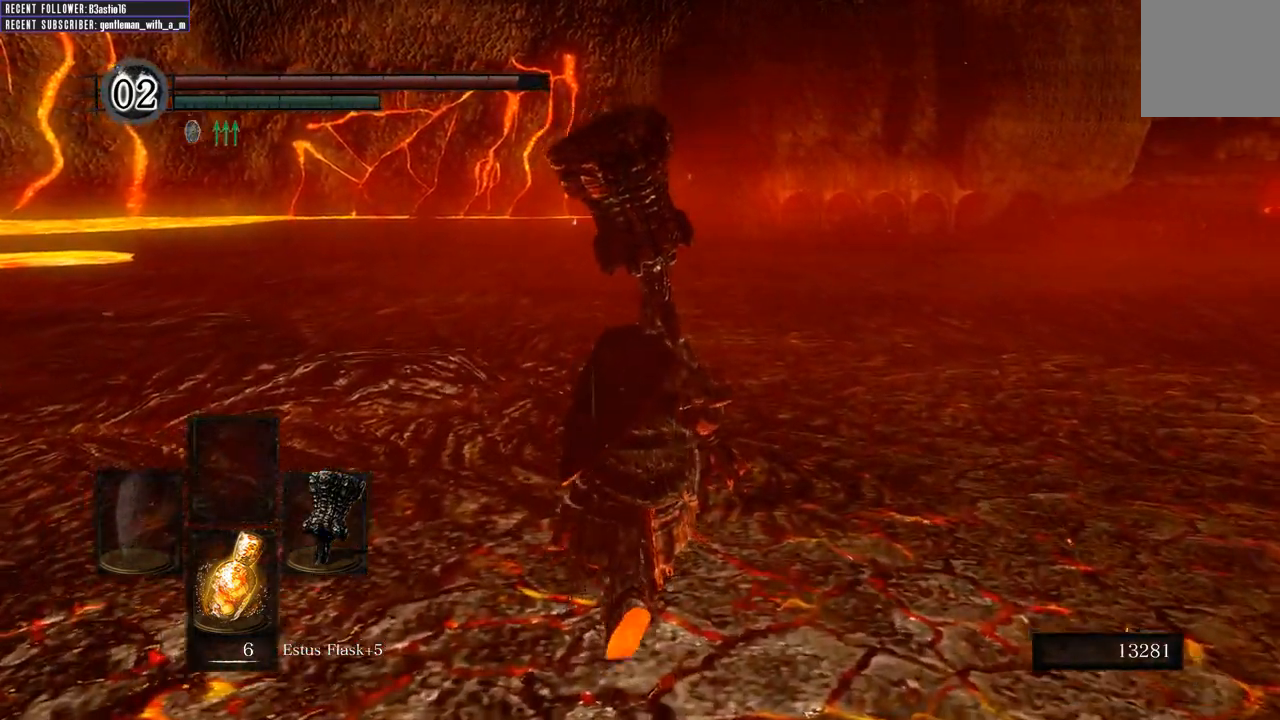
{"buttons": ["B"], "left_stick": "up", "right_stick": "center", "events": [[233, "B", "down"]]}
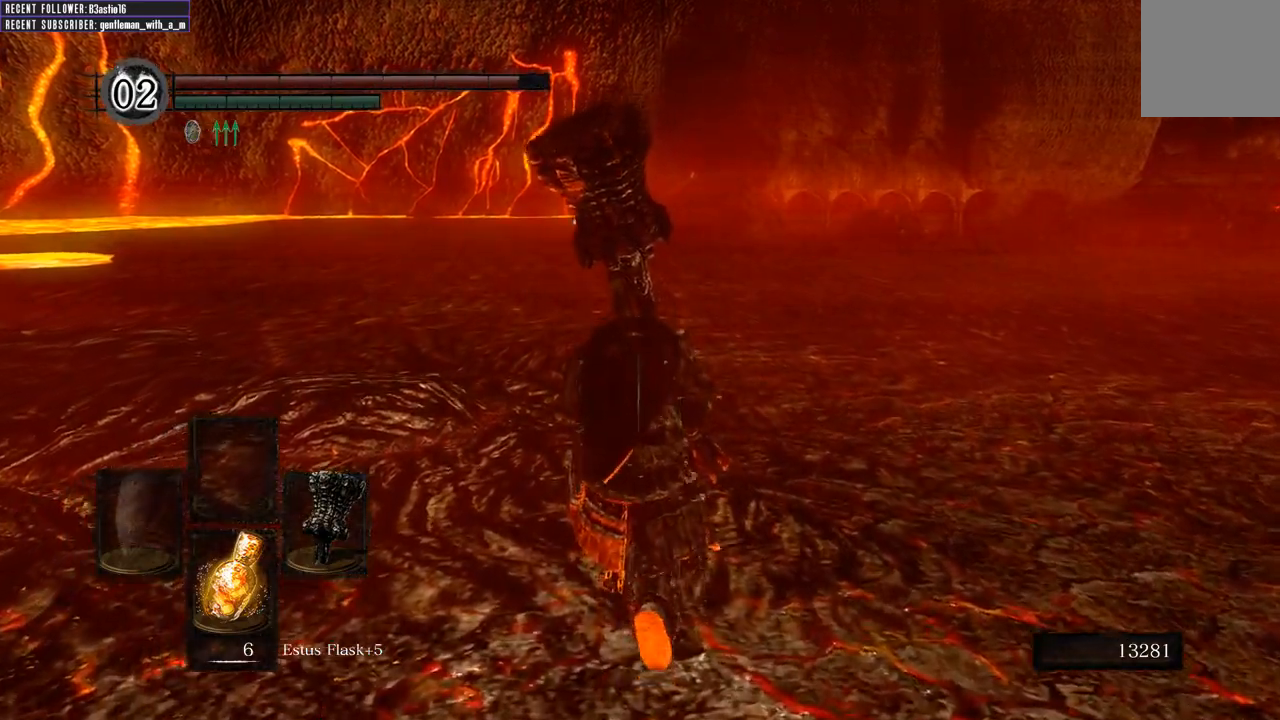
{"buttons": ["B"], "left_stick": "up", "right_stick": "center", "events": []}
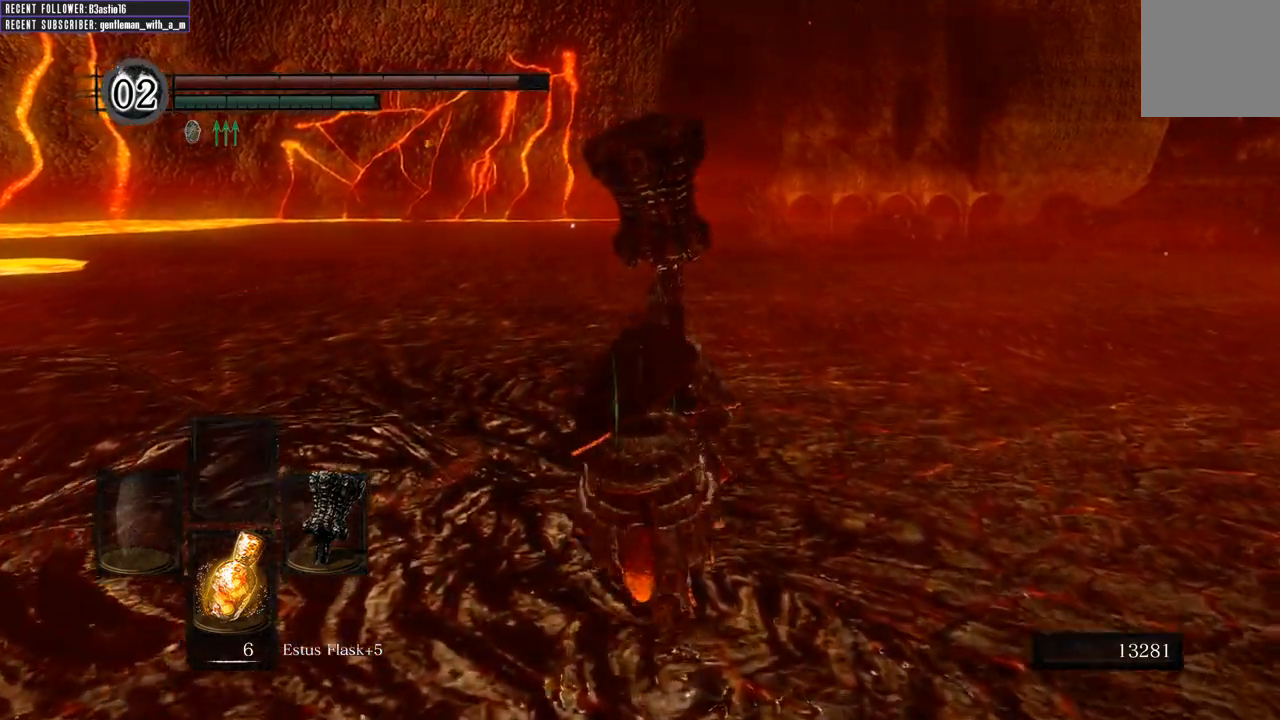
{"buttons": ["B"], "left_stick": "up", "right_stick": "center", "events": []}
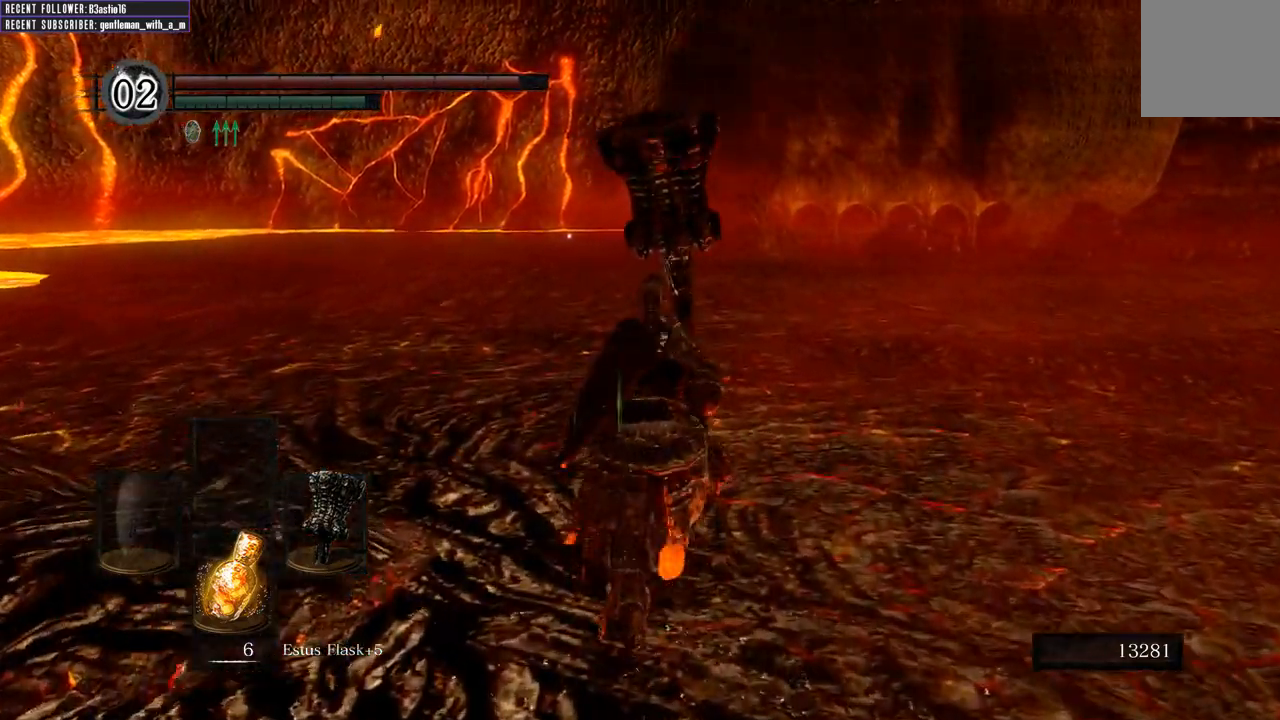
{"buttons": ["B"], "left_stick": "up", "right_stick": "center", "events": []}
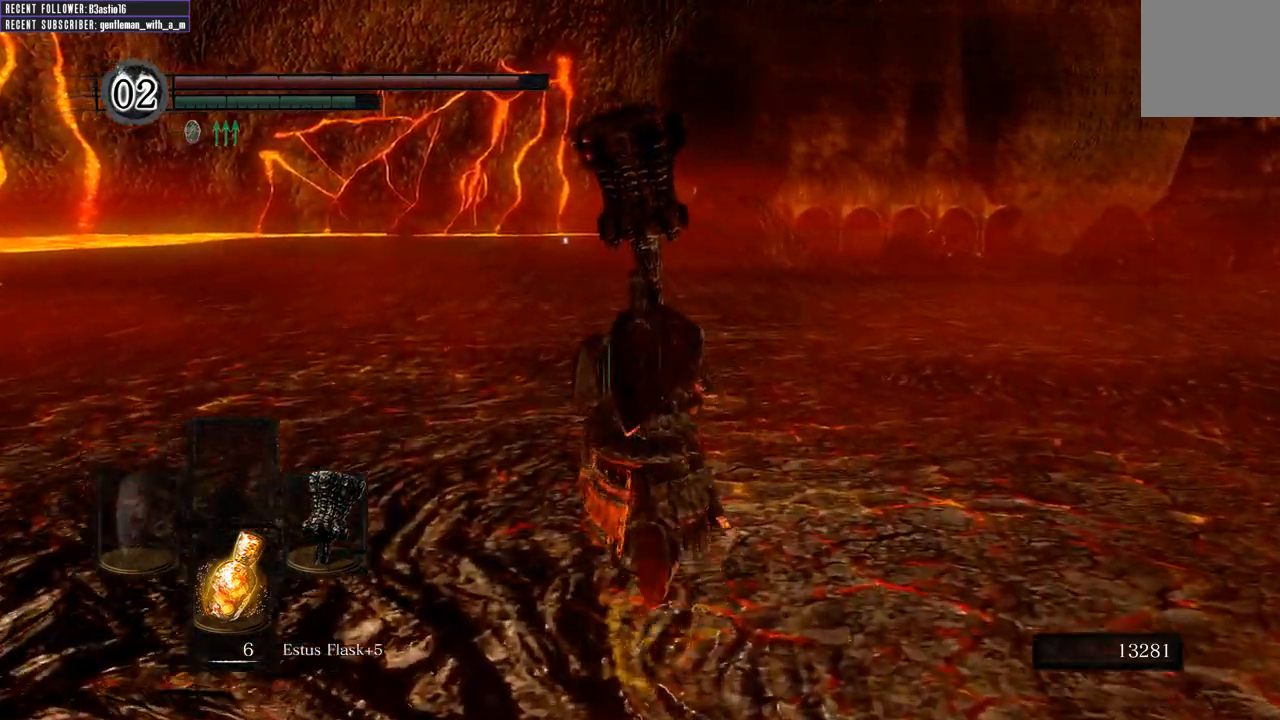
{"buttons": ["B"], "left_stick": "up", "right_stick": "center", "events": []}
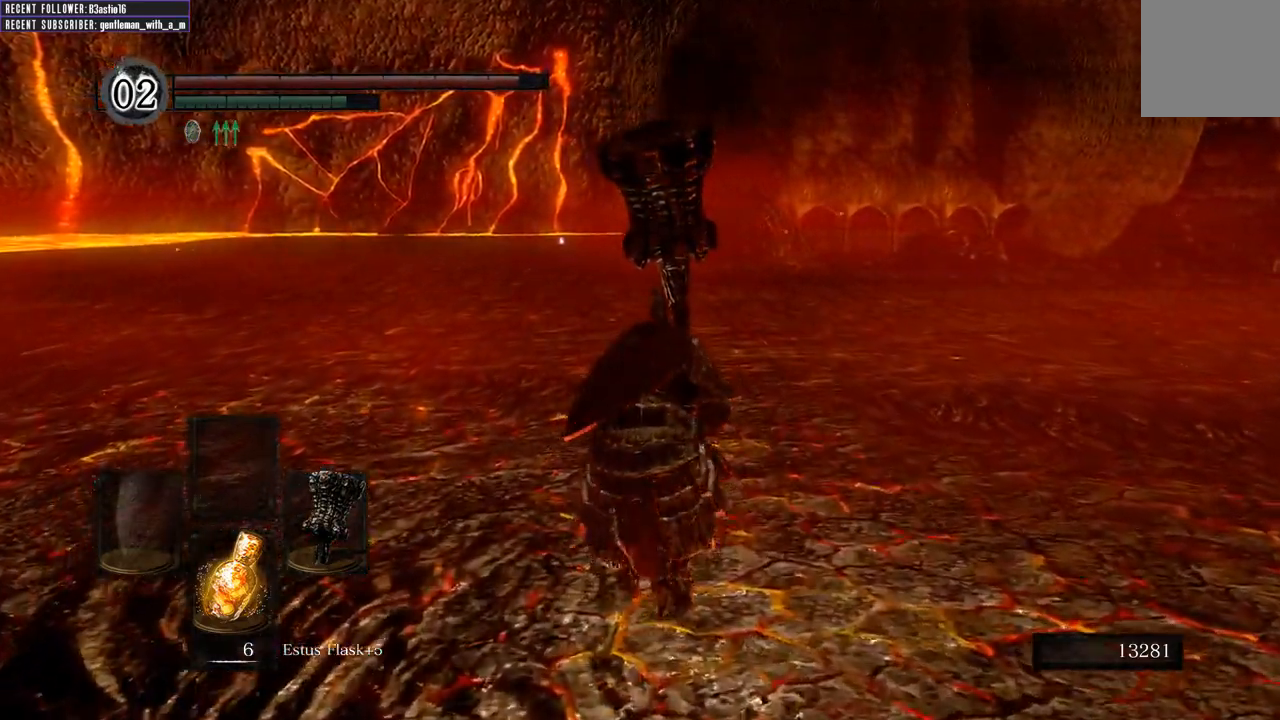
{"buttons": ["B"], "left_stick": "up", "right_stick": "left", "events": [[367, "right_stick", "left"]]}
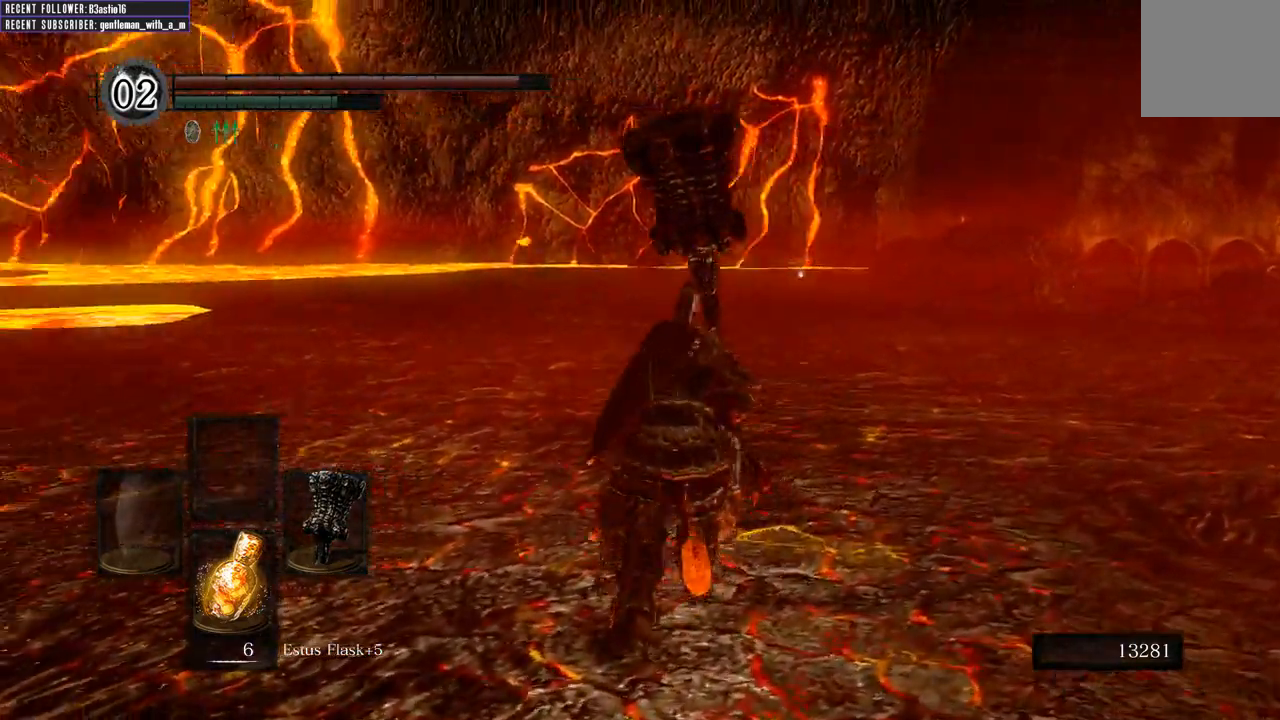
{"buttons": ["B"], "left_stick": "up-right", "right_stick": "center", "events": [[33, "left_stick", "up-right"], [233, "right_stick", "center"]]}
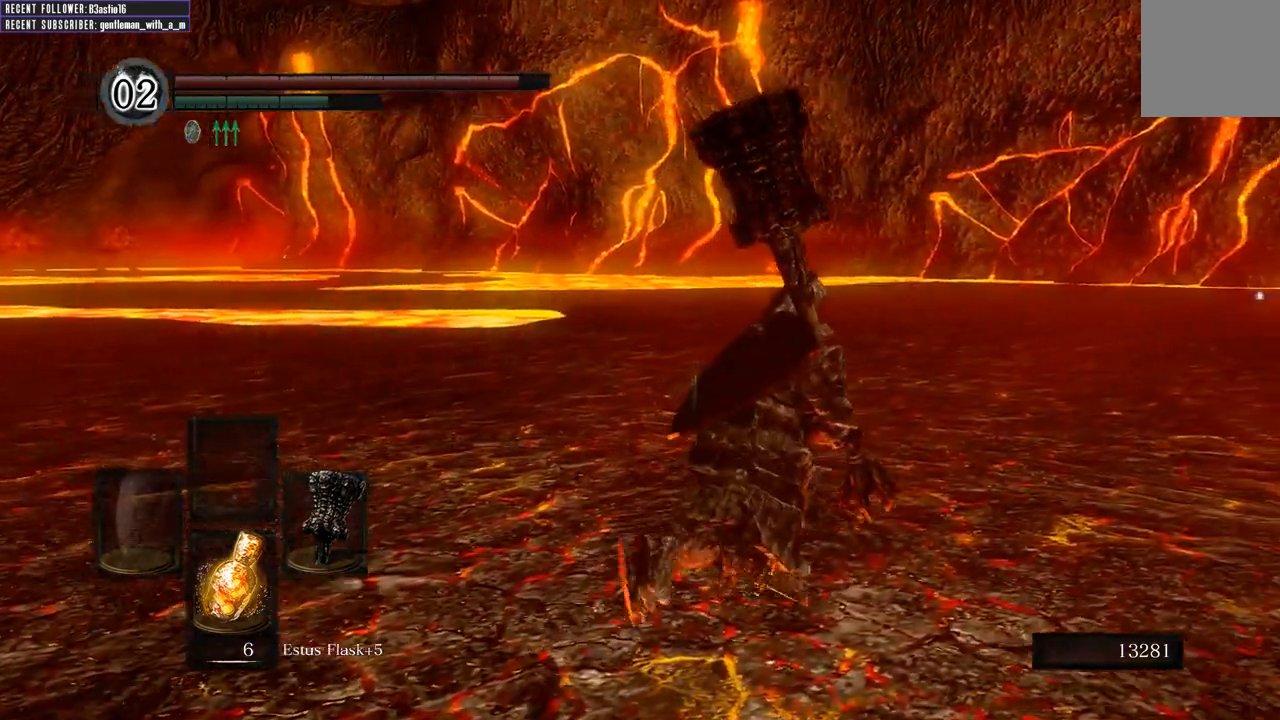
{"buttons": ["B"], "left_stick": "up-right", "right_stick": "center", "events": [[67, "right_stick", "up-left"], [317, "right_stick", "center"]]}
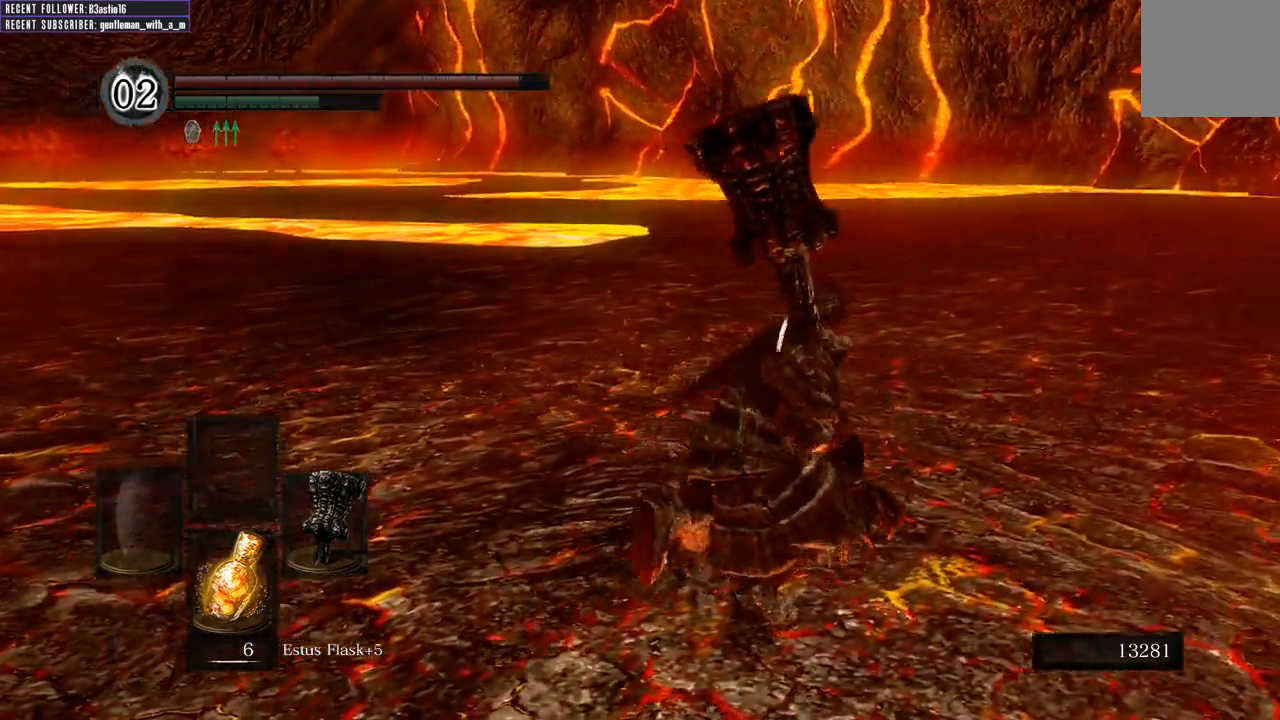
{"buttons": ["B"], "left_stick": "up", "right_stick": "center", "events": [[100, "right_stick", "right"], [317, "right_stick", "center"], [350, "left_stick", "up"]]}